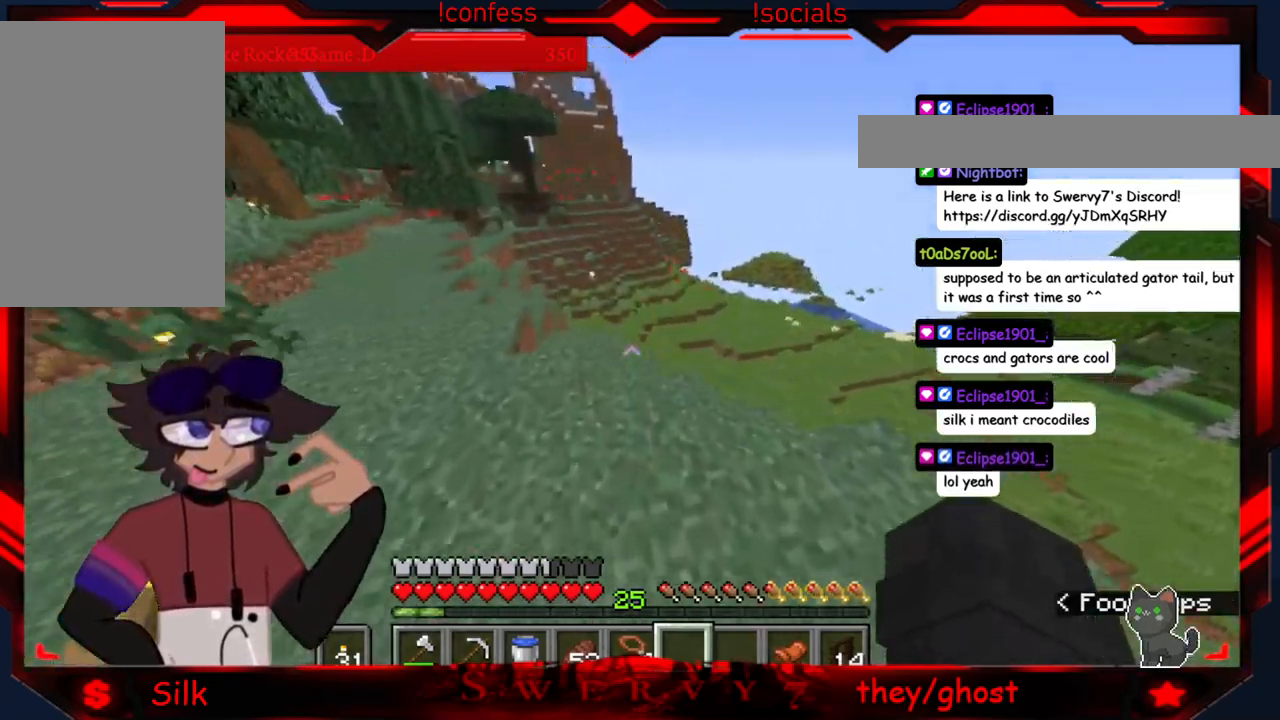
Gameplay with keyboard and mouse; each line is a JSON object with the keys and mouse buttons held at the frame after it. "events" lists presses ("down") and releases ("up") of "a", "d", "s", "mouse_left" and "mouse_right" between this image and that frame as [ms after this image, input, new state], when the widget could be followed in between. "mouse_left", "mouse_right" = the "left", "right" buttons of the "mouse" list. No other keys are recorded. Fast repeated clicks can show as one long hold. Mouse movement is not recorded.
{"keys": ["a"], "mouse": [], "events": [[150, "a", "down"]]}
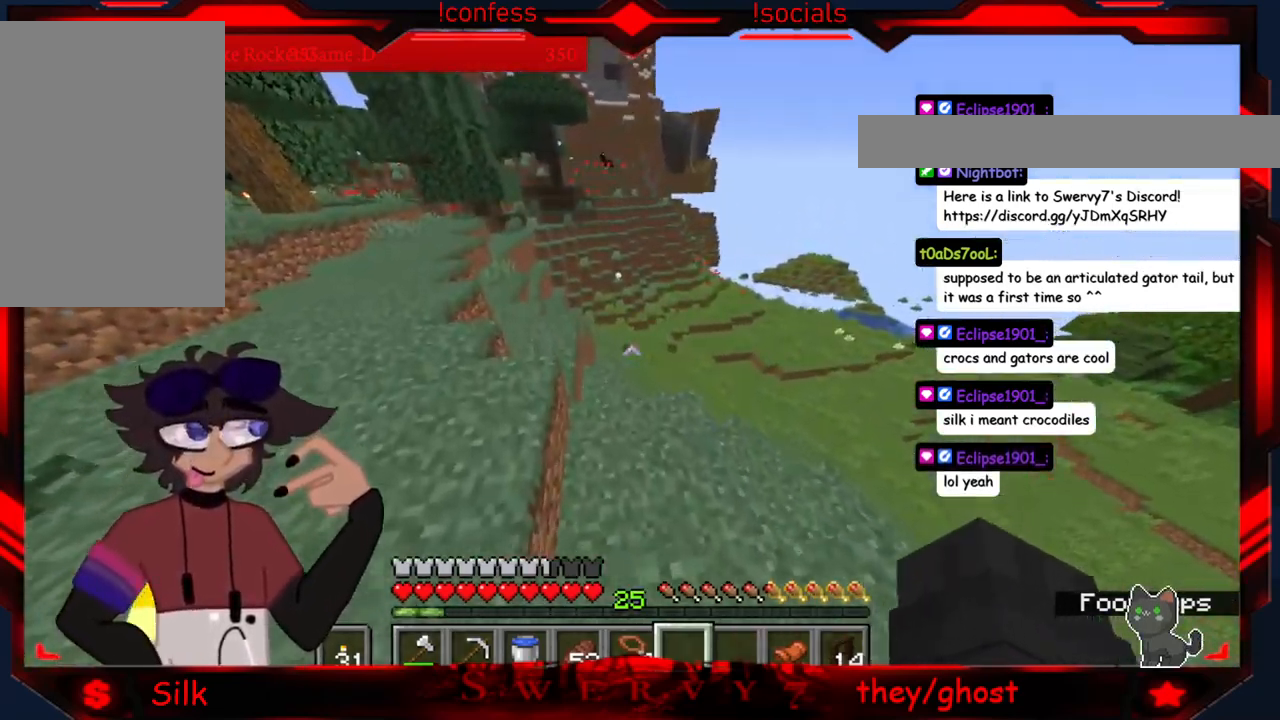
{"keys": [], "mouse": [], "events": [[500, "a", "up"]]}
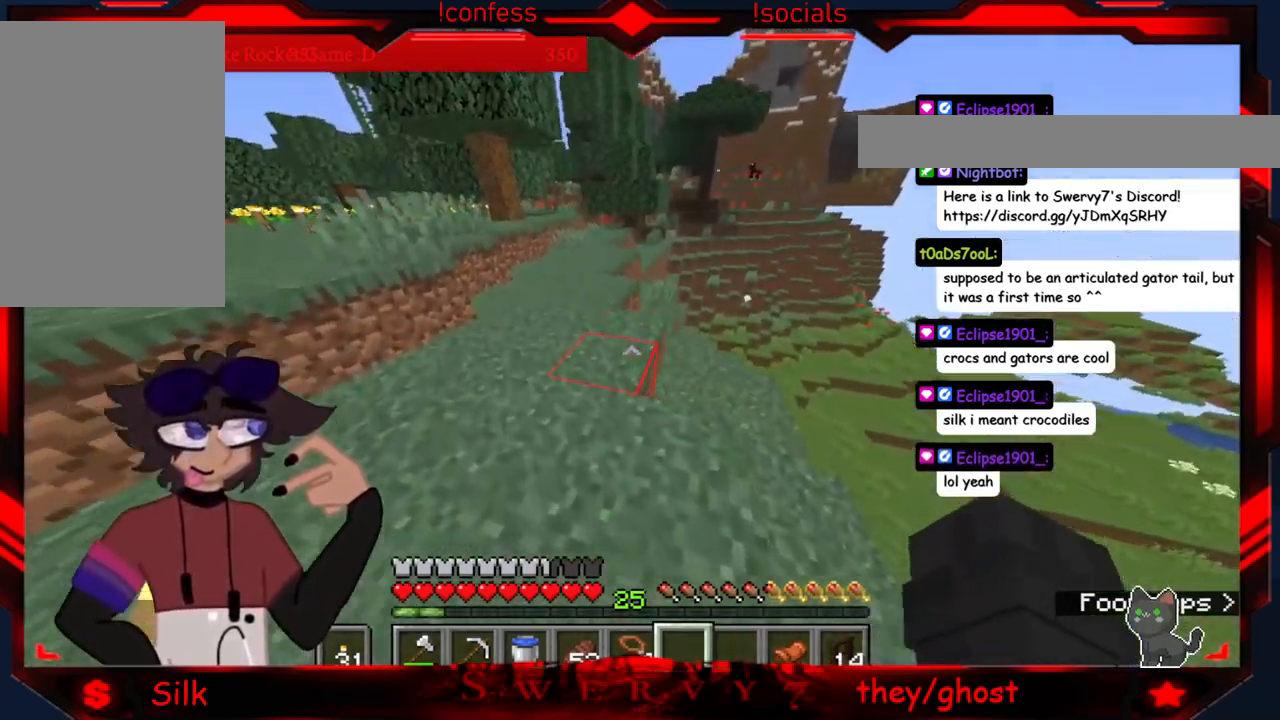
{"keys": ["a"], "mouse": [], "events": [[483, "a", "down"]]}
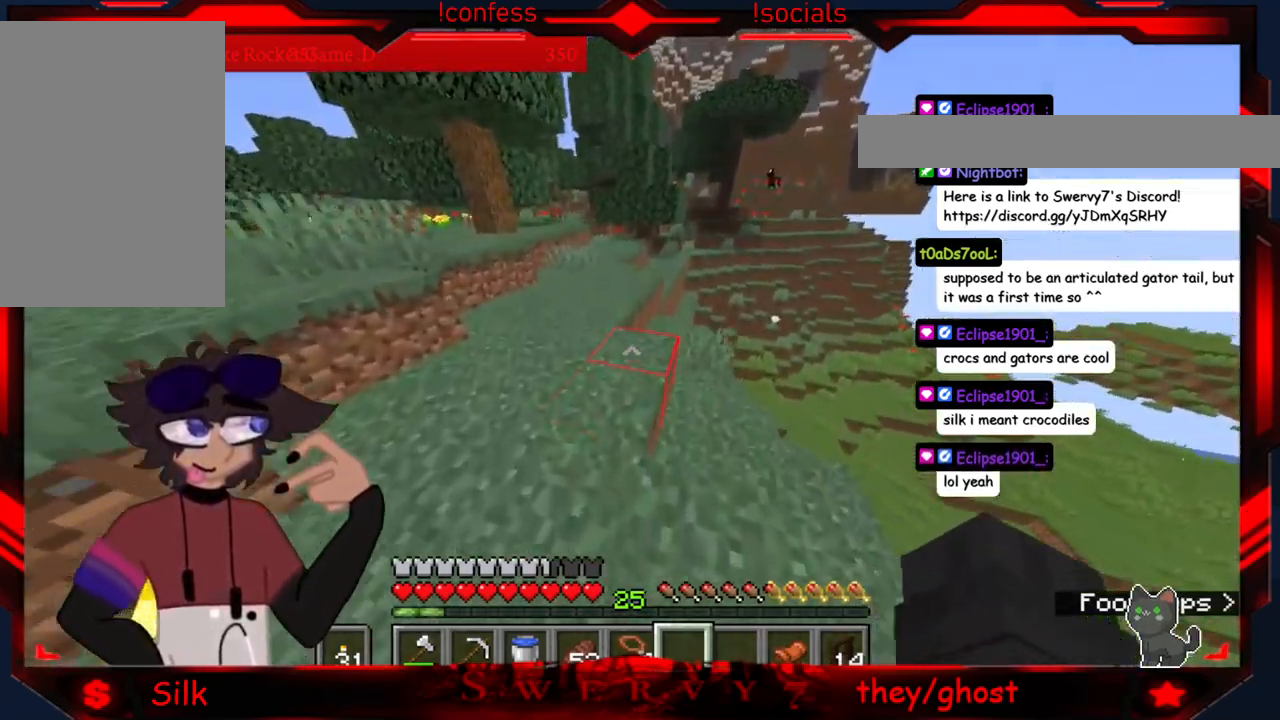
{"keys": [], "mouse": [], "events": [[250, "a", "up"]]}
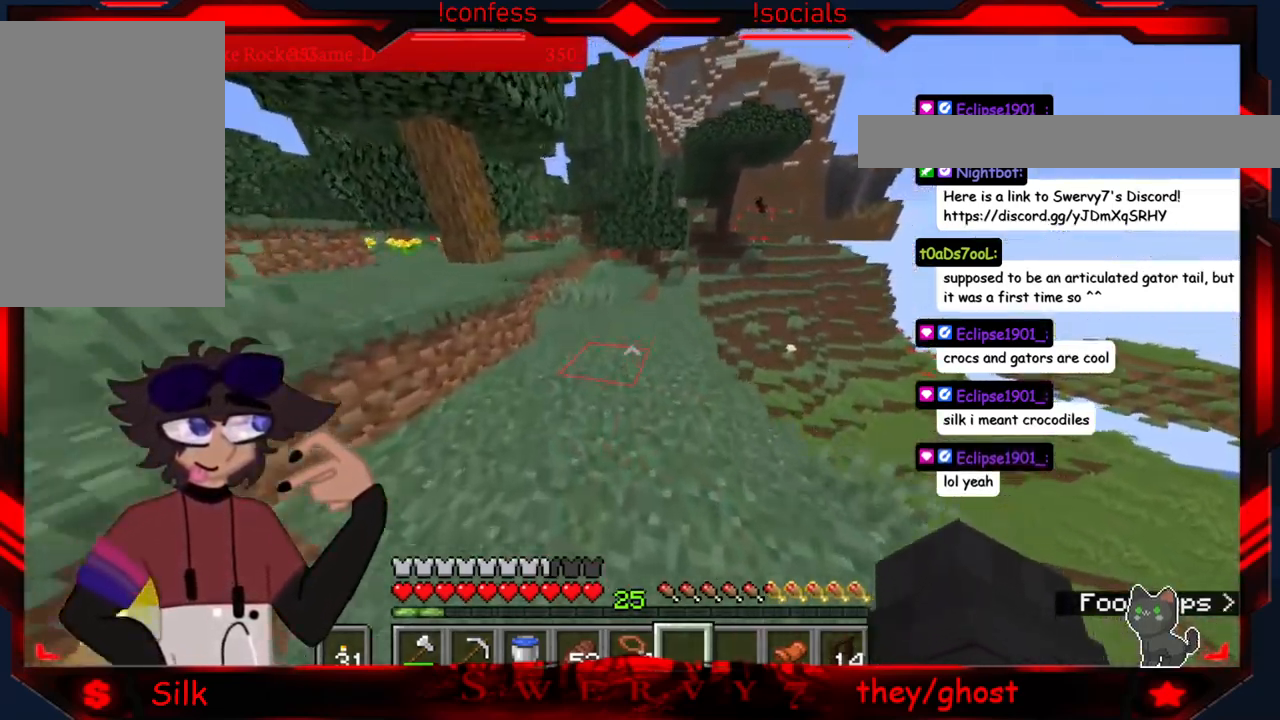
{"keys": [], "mouse": [], "events": []}
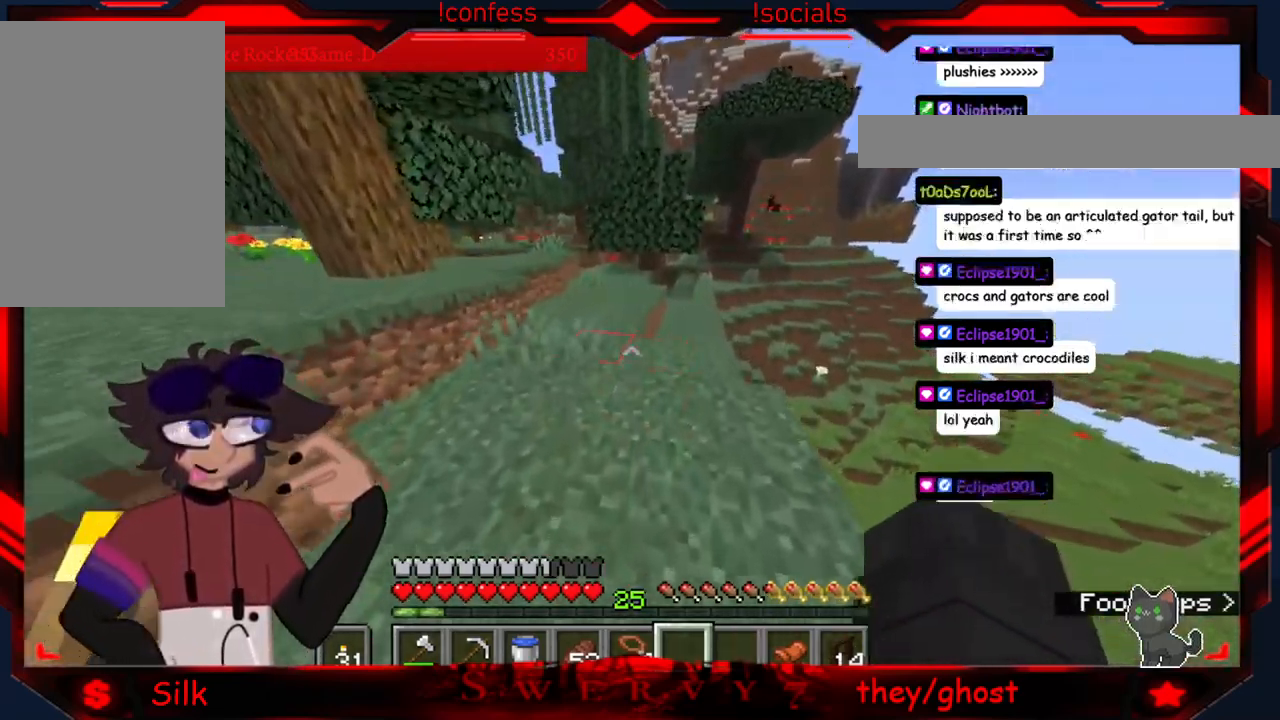
{"keys": [], "mouse": [], "events": [[183, "d", "down"], [466, "d", "up"]]}
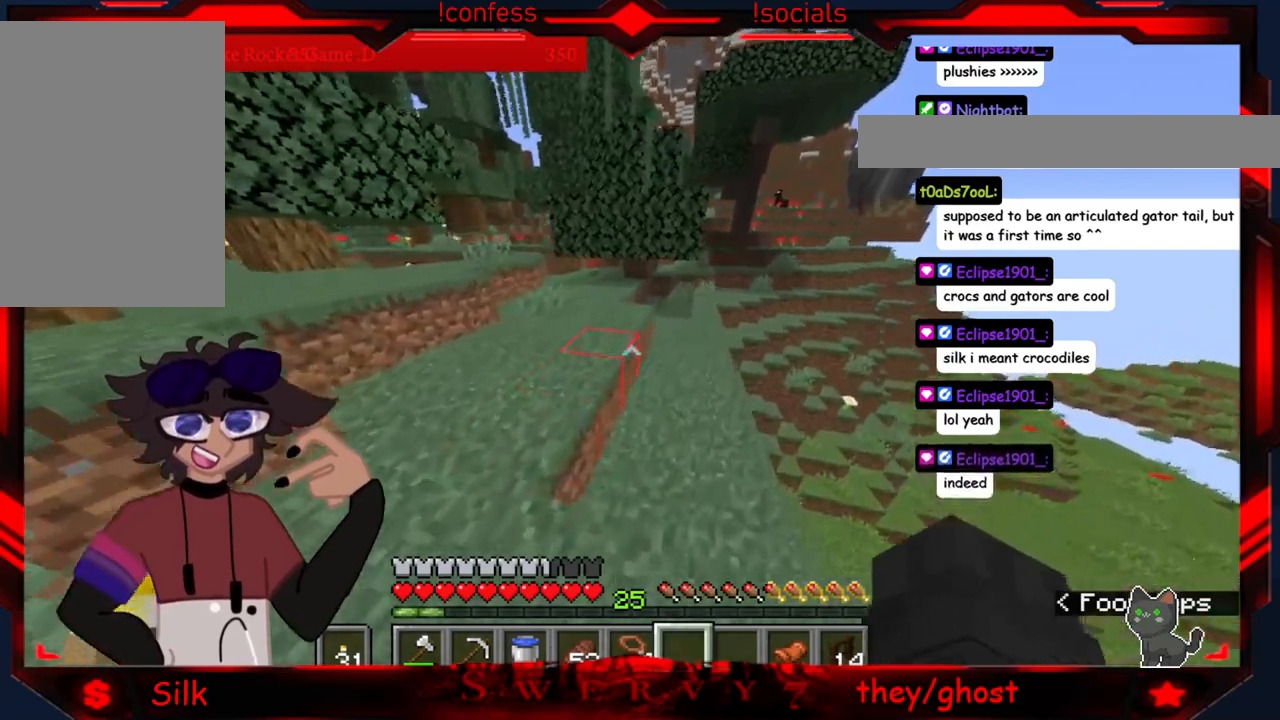
{"keys": [], "mouse": [], "events": []}
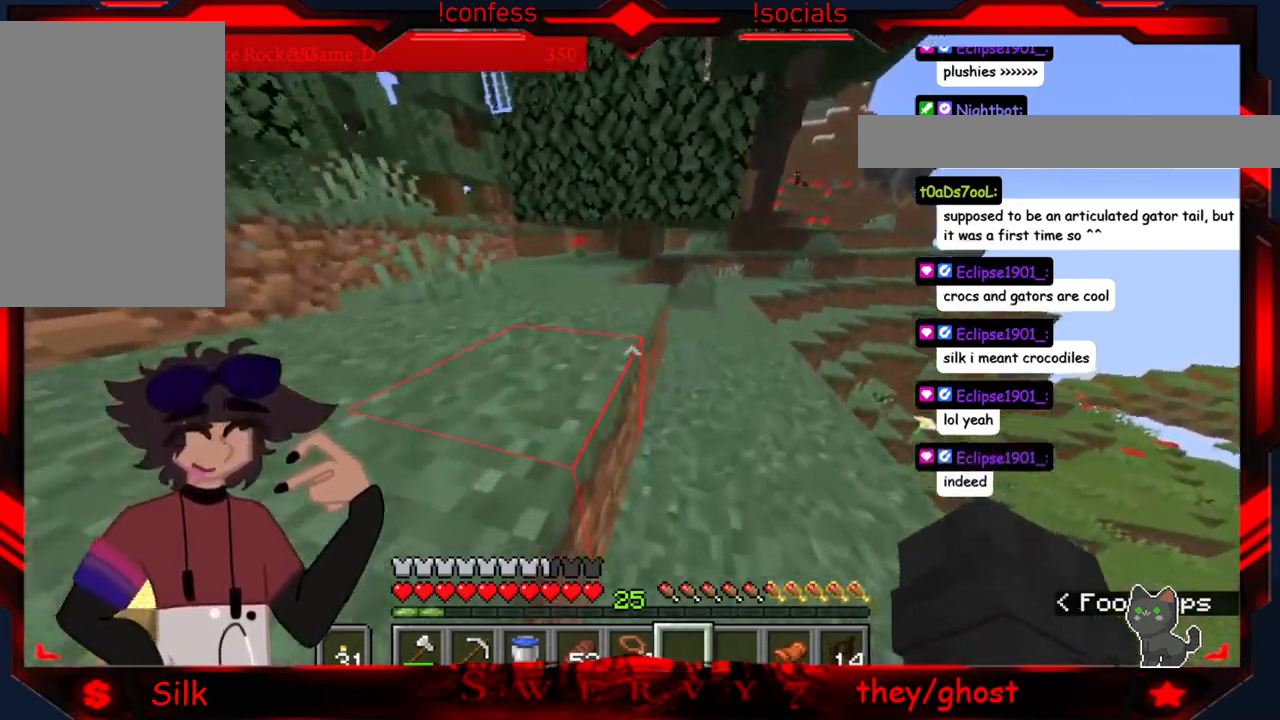
{"keys": ["d"], "mouse": [], "events": [[383, "d", "down"]]}
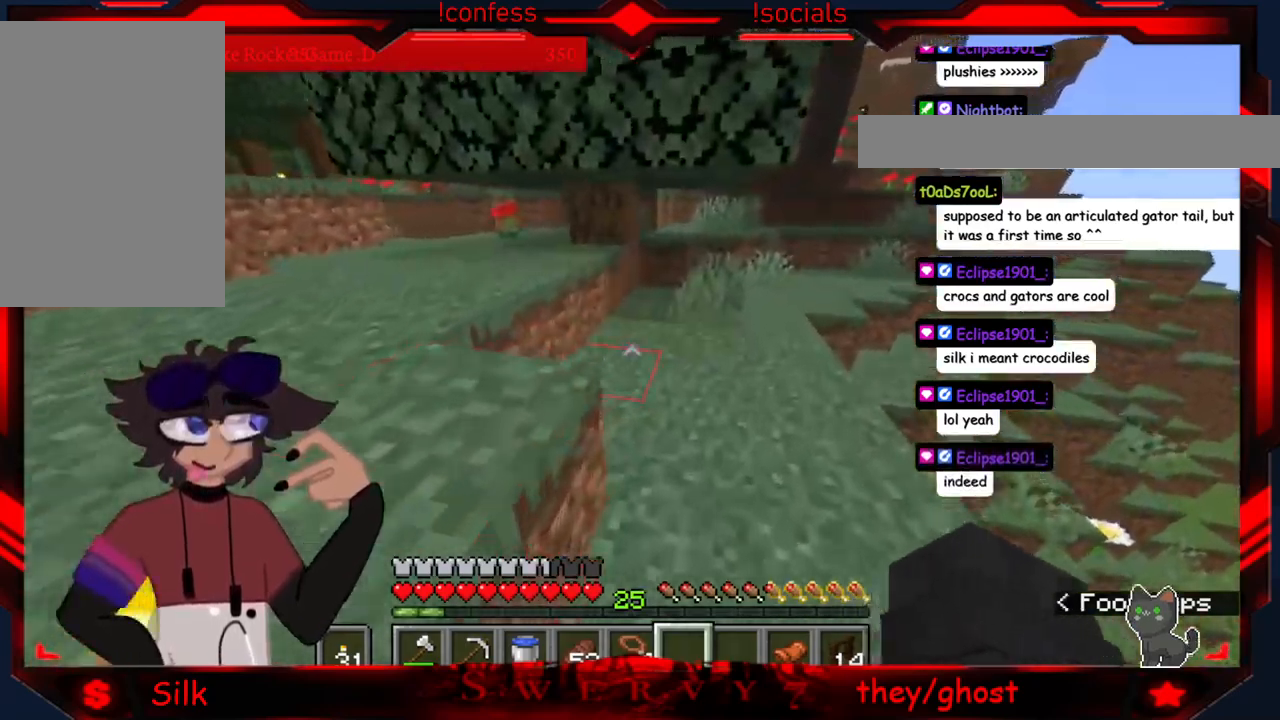
{"keys": ["d"], "mouse": [], "events": []}
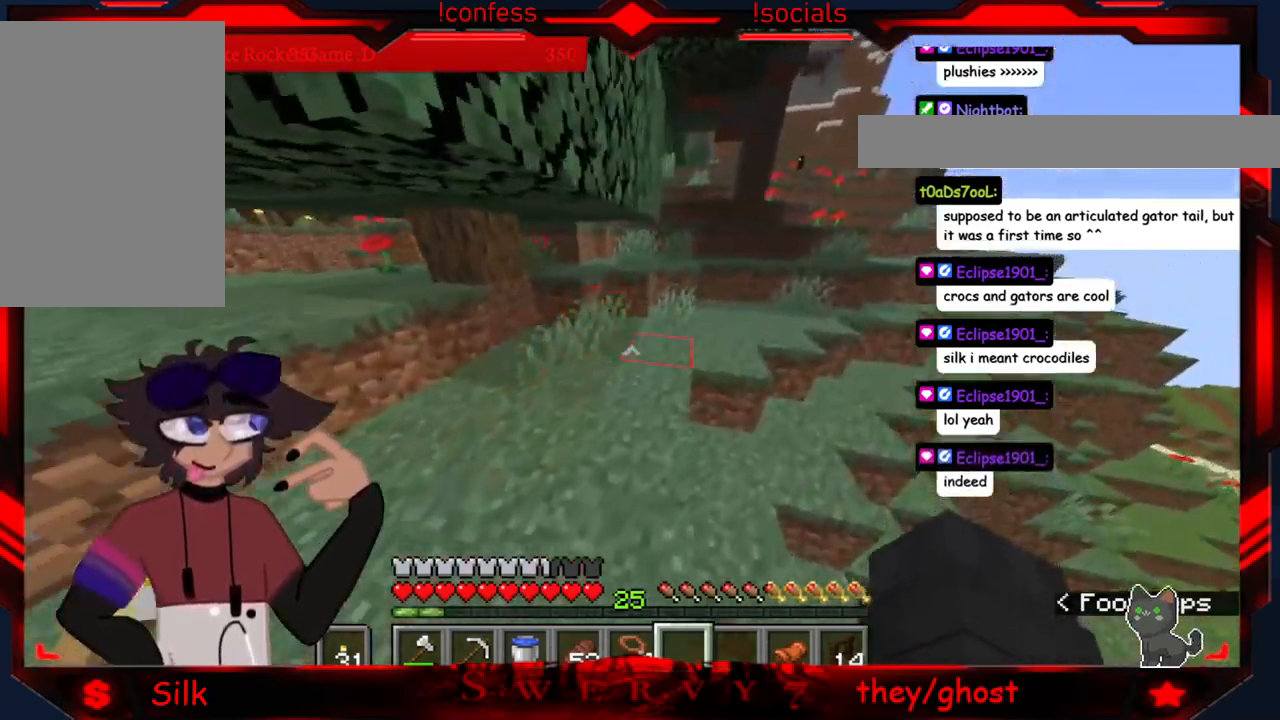
{"keys": ["d"], "mouse": [], "events": [[100, "d", "up"], [350, "d", "down"]]}
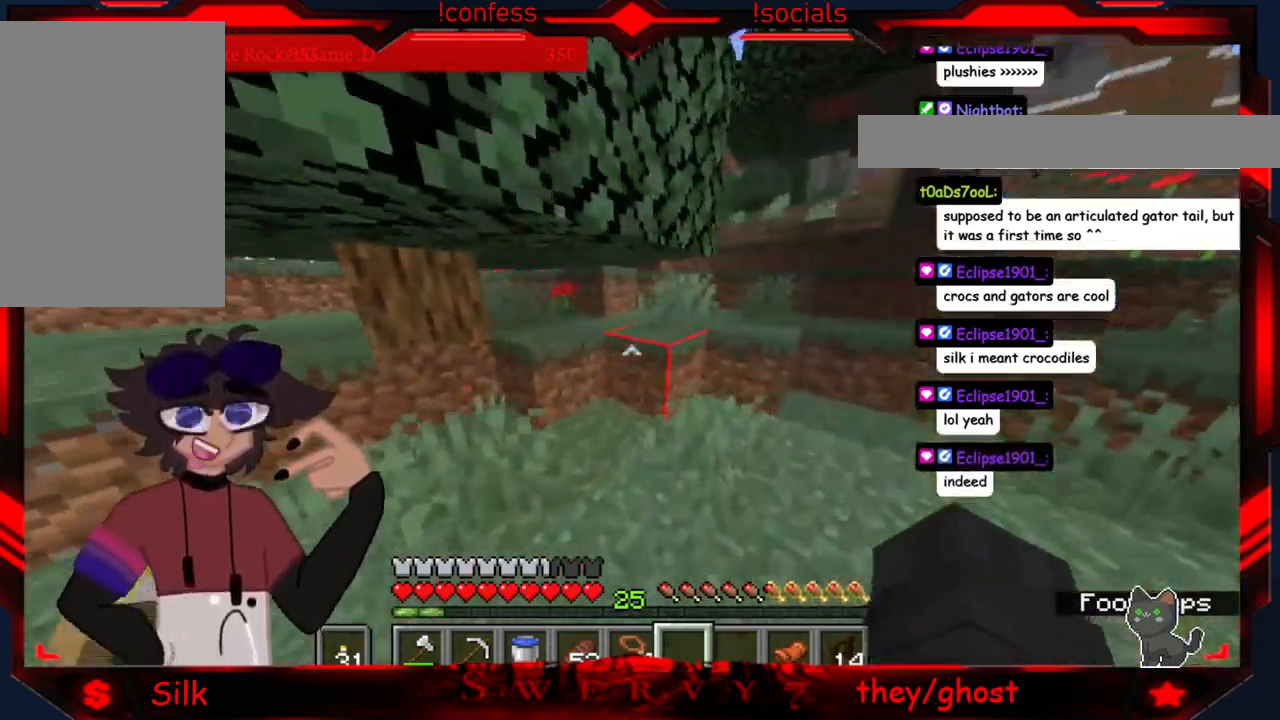
{"keys": [], "mouse": [], "events": [[266, "d", "up"]]}
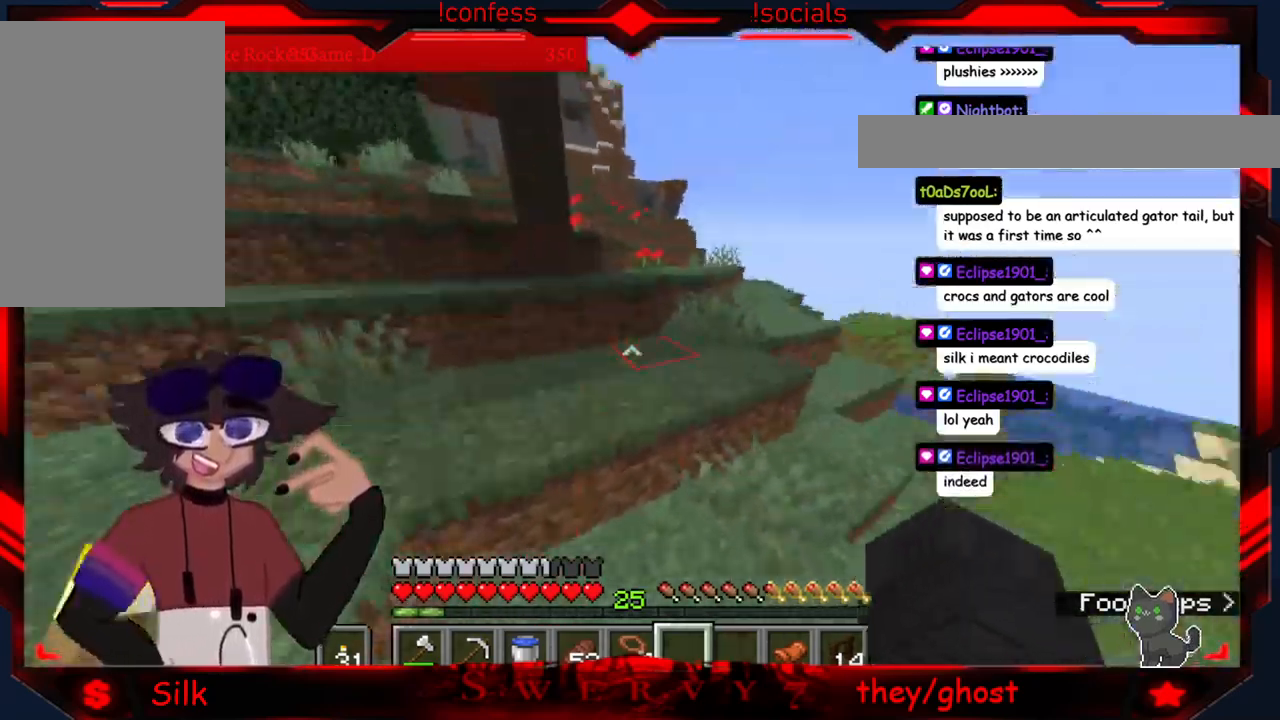
{"keys": [], "mouse": [], "events": []}
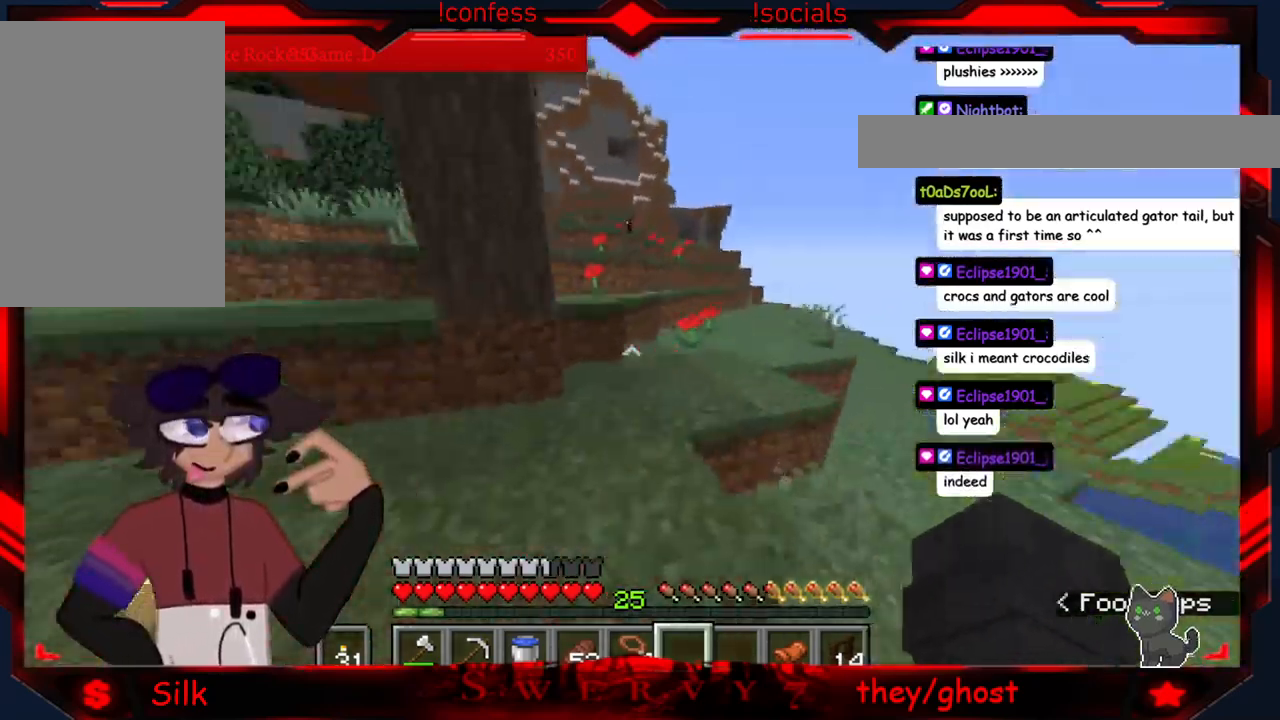
{"keys": [], "mouse": [], "events": []}
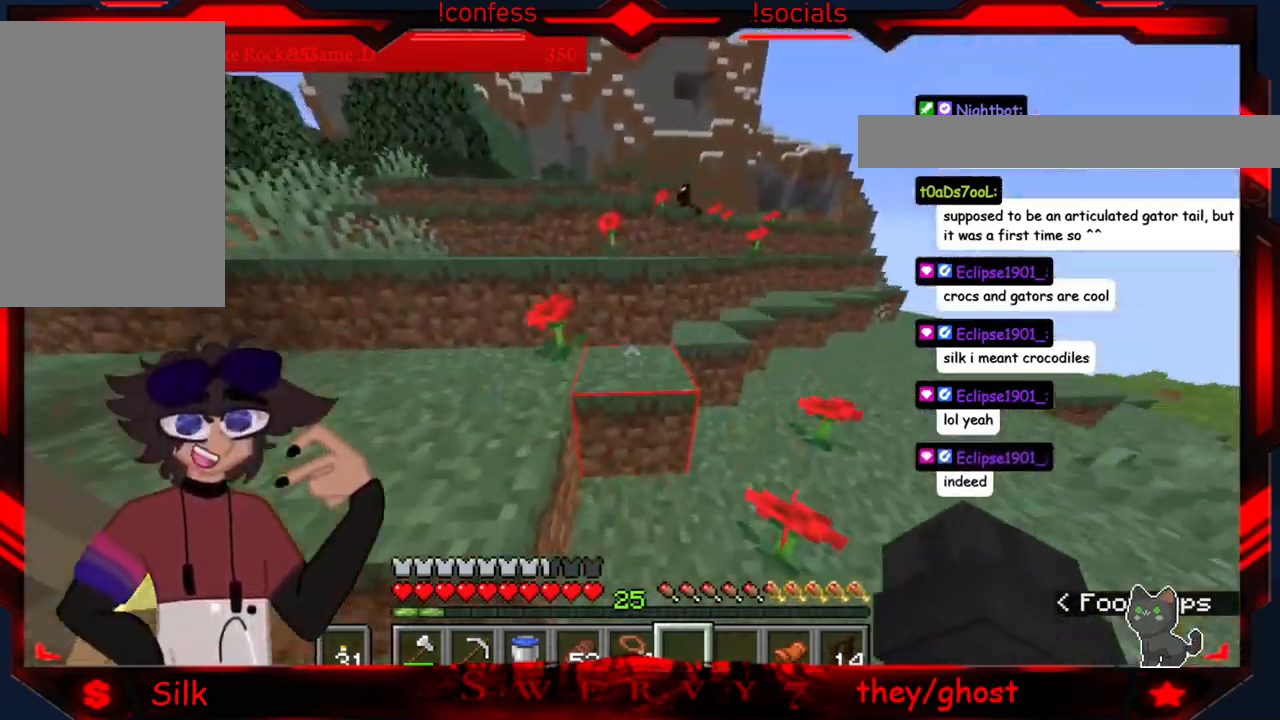
{"keys": [], "mouse": [], "events": []}
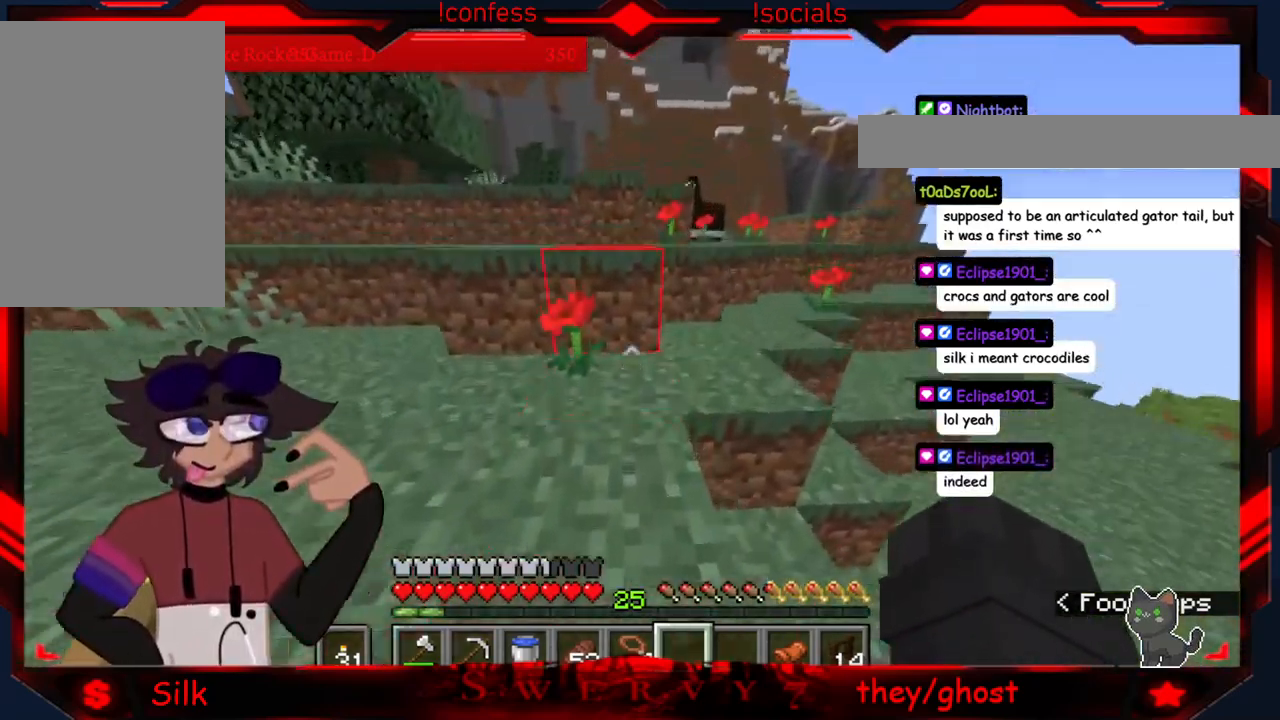
{"keys": [], "mouse": [], "events": []}
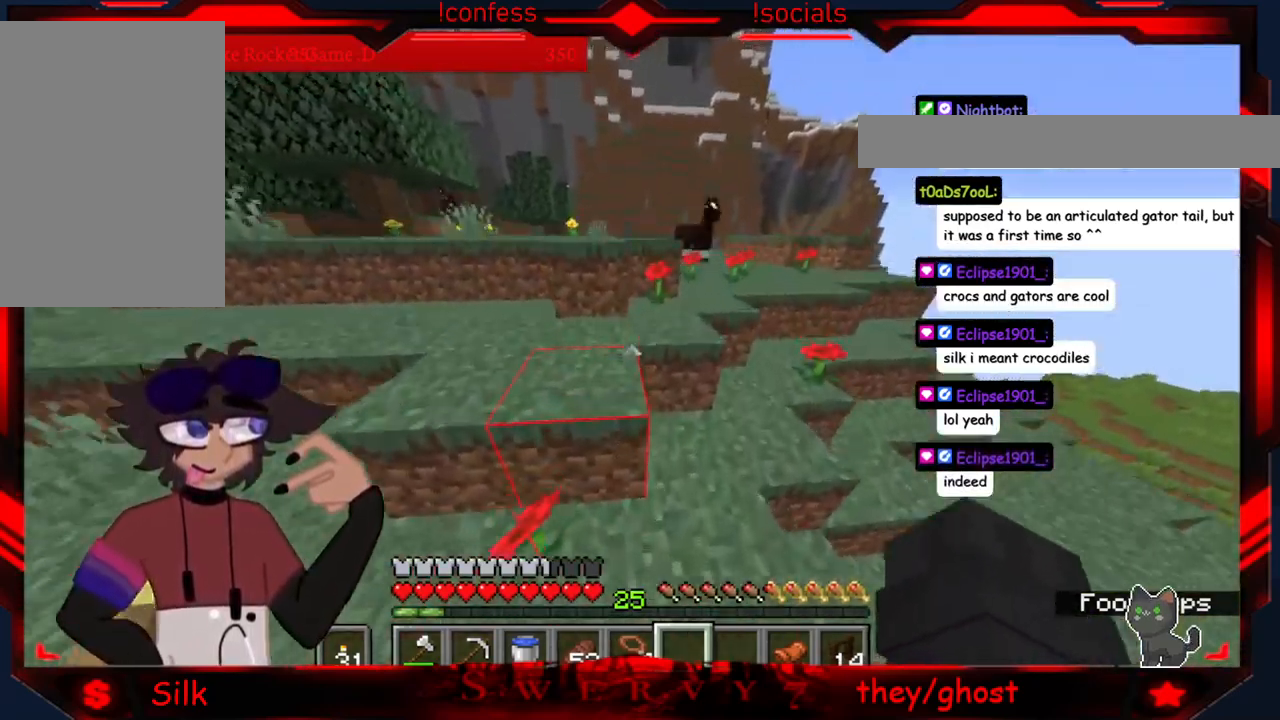
{"keys": [], "mouse": [], "events": []}
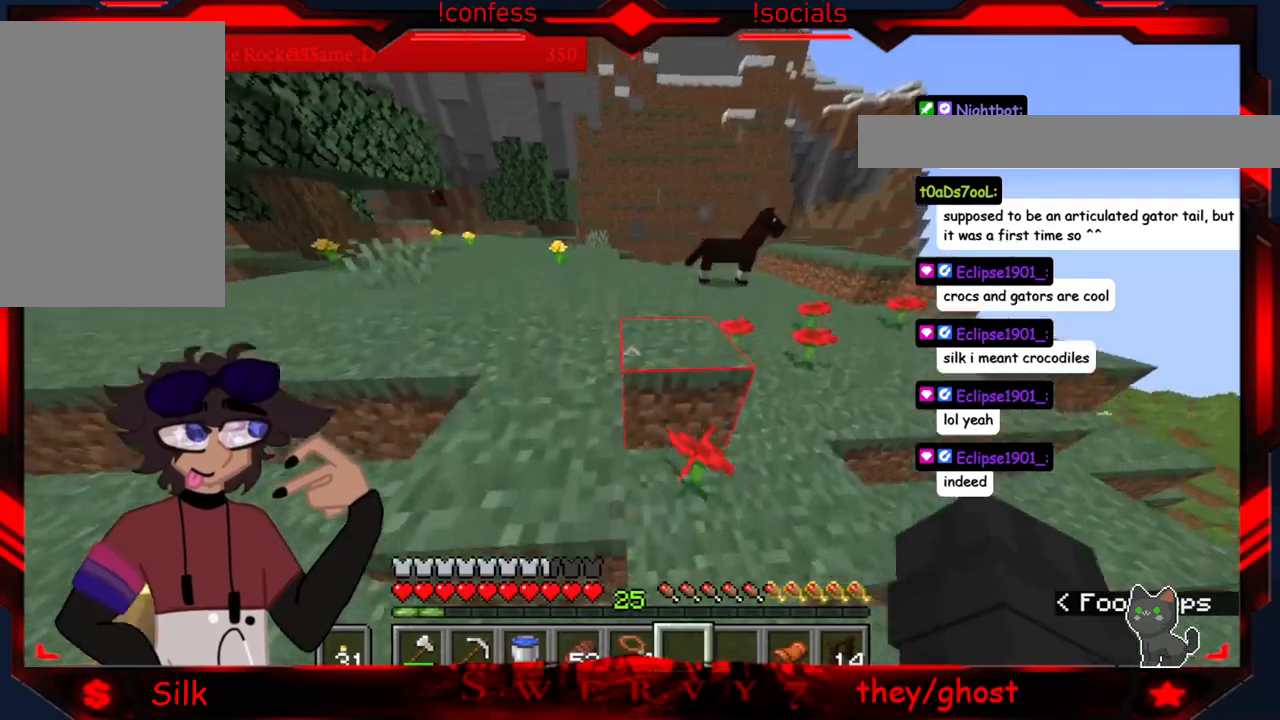
{"keys": [], "mouse": [], "events": []}
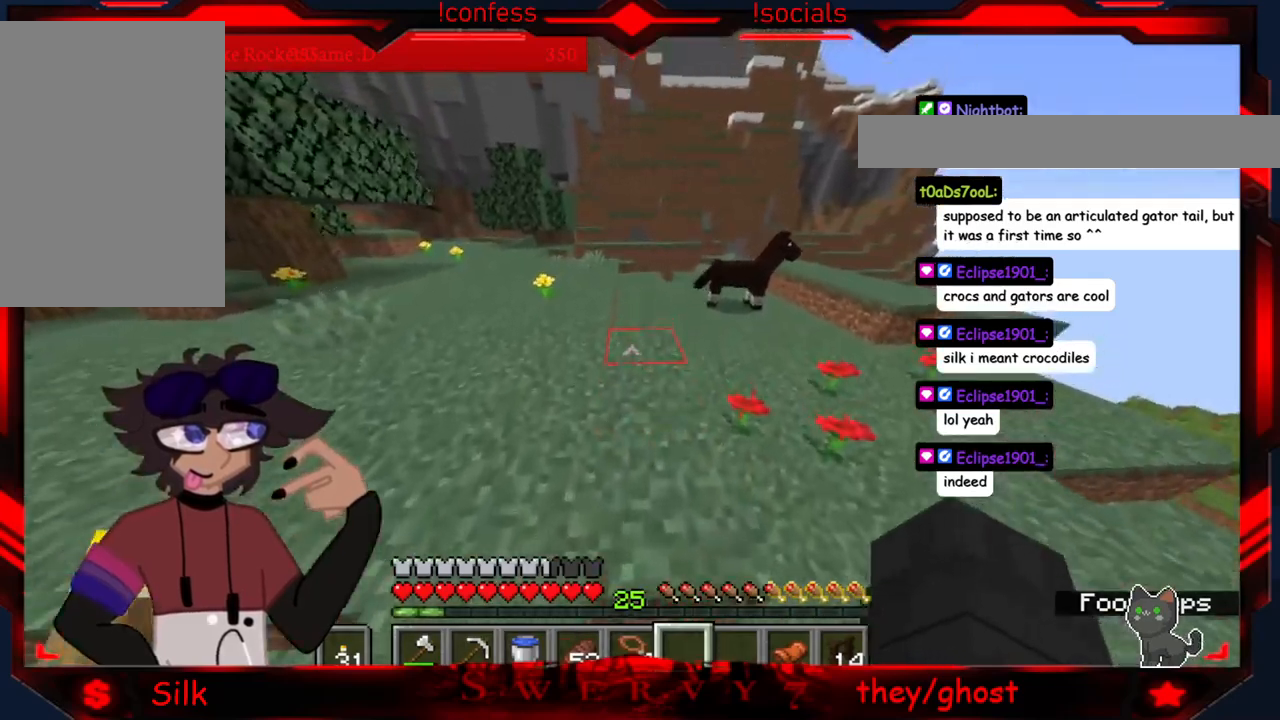
{"keys": ["d"], "mouse": [], "events": [[333, "d", "down"]]}
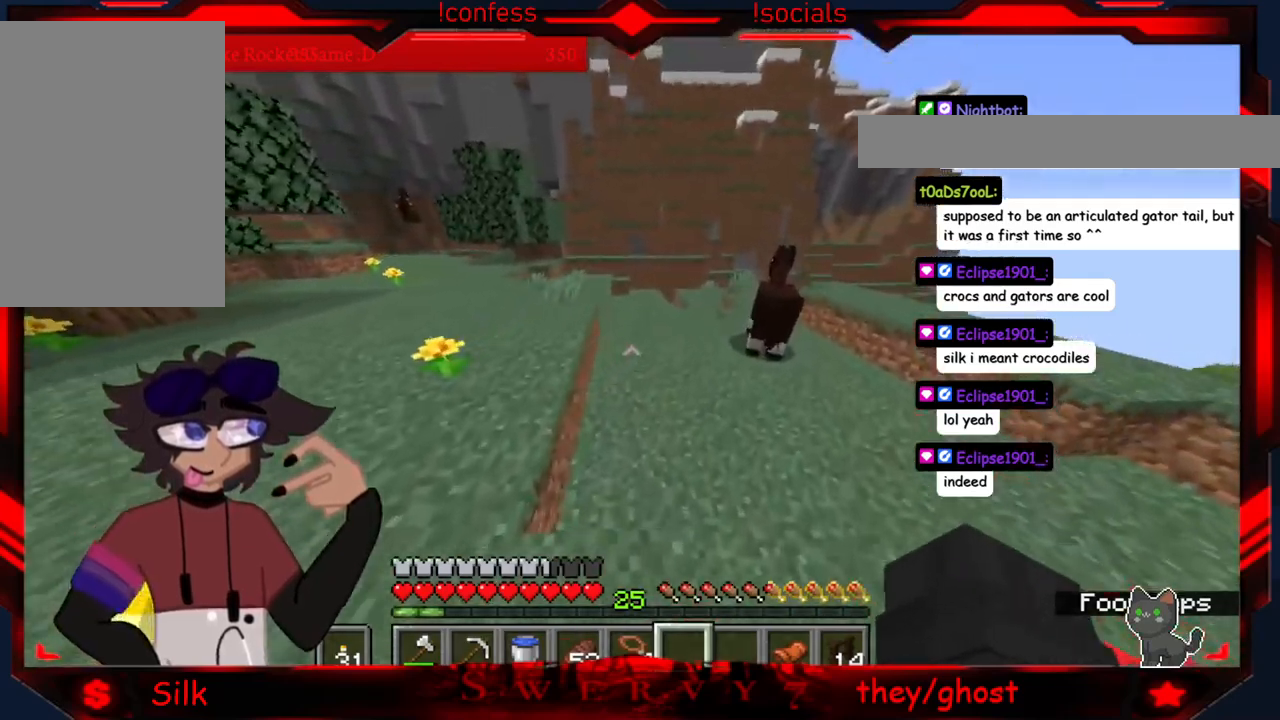
{"keys": ["d"], "mouse": [], "events": []}
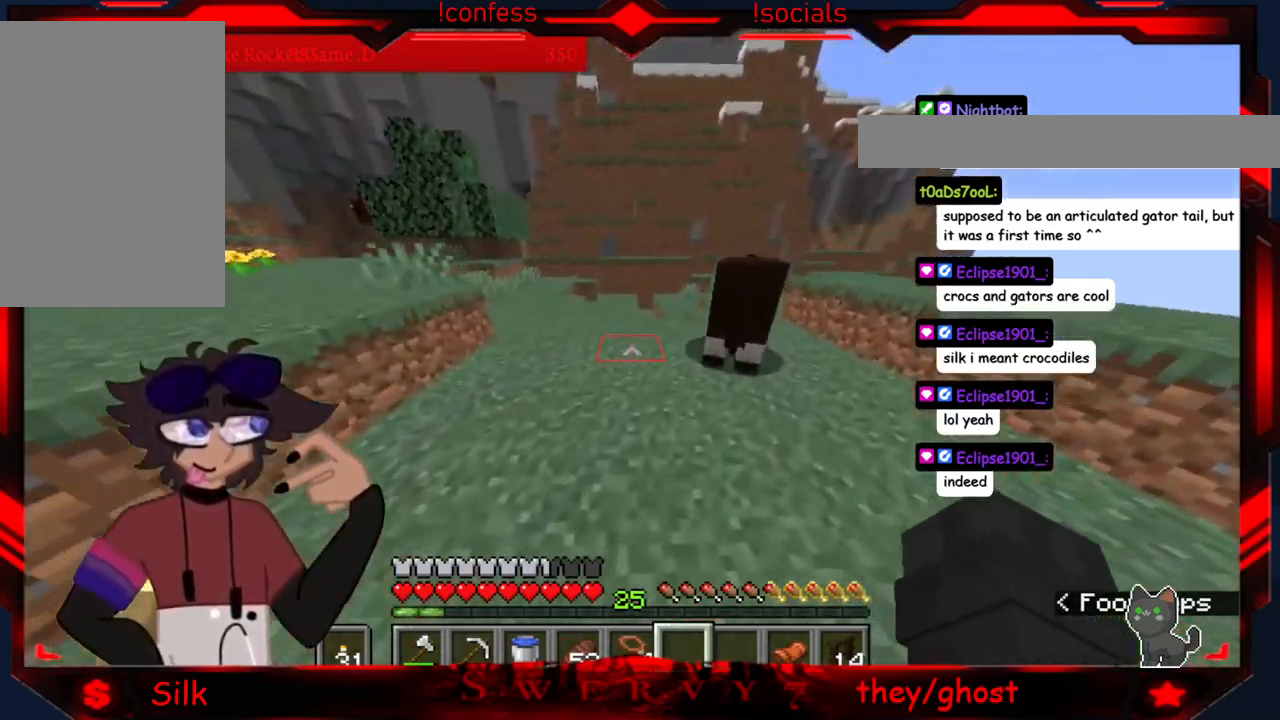
{"keys": ["d"], "mouse": [], "events": []}
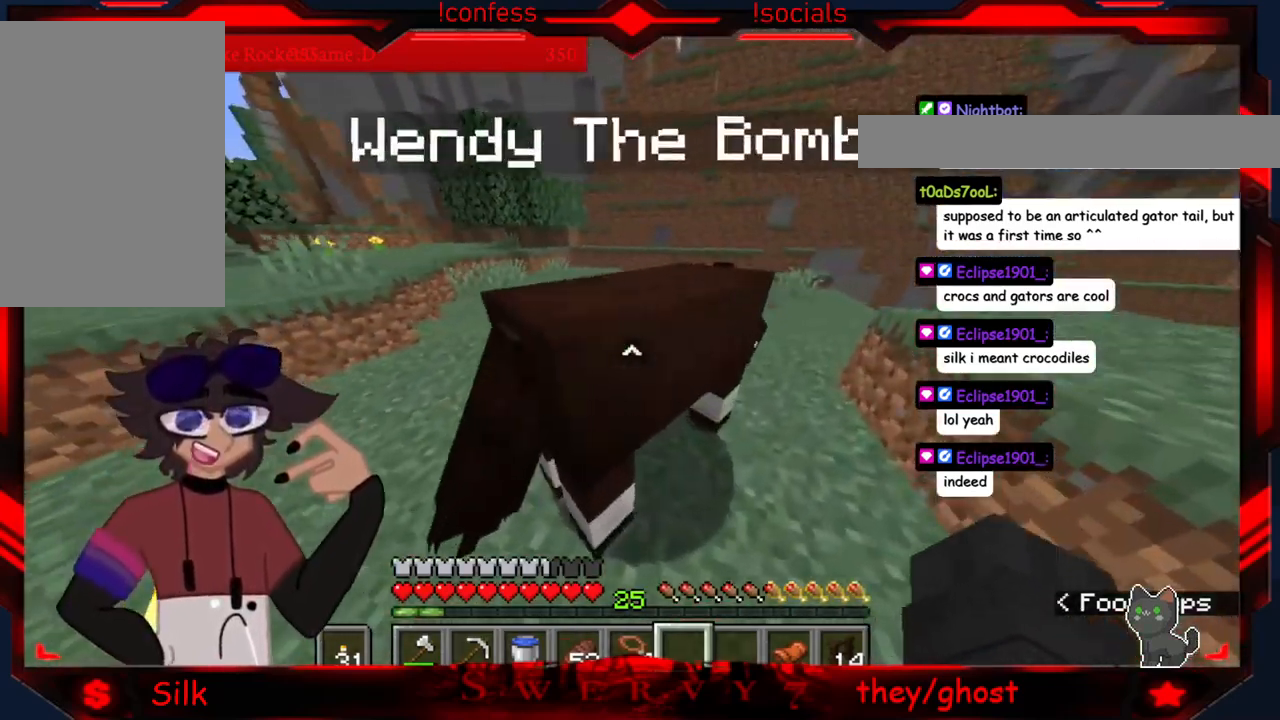
{"keys": [], "mouse": [], "events": [[217, "d", "up"]]}
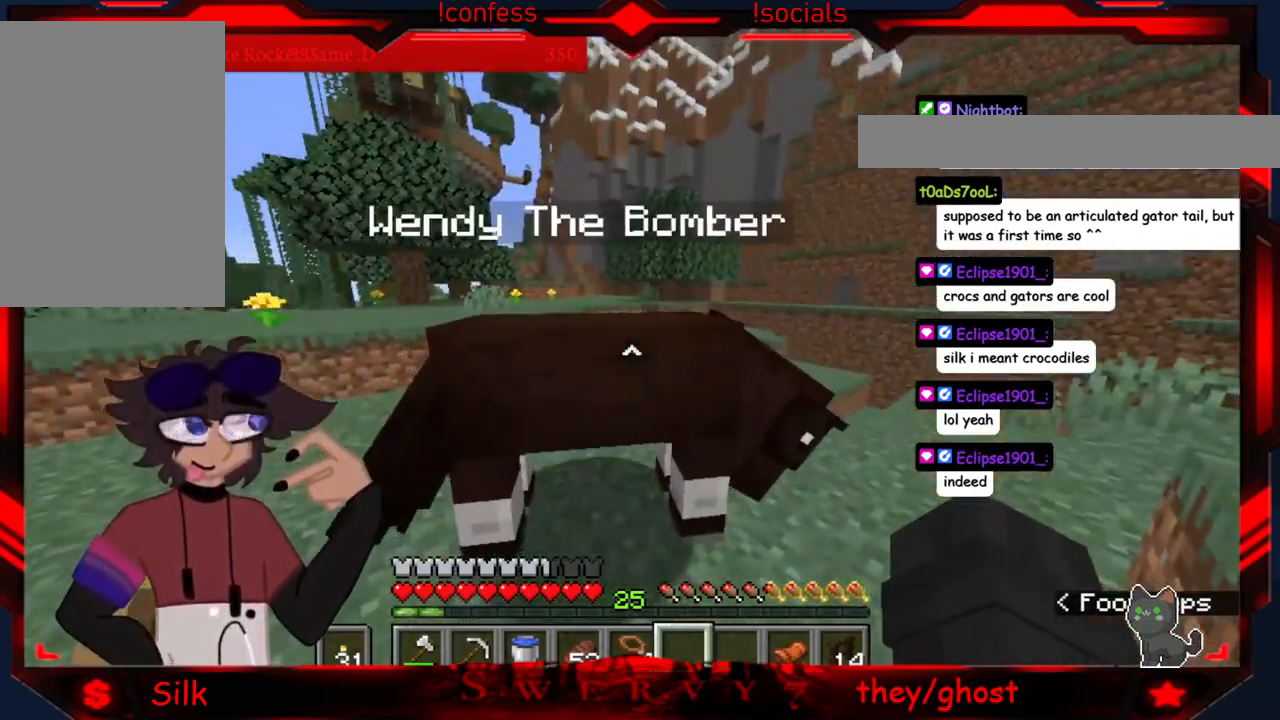
{"keys": [], "mouse": [], "events": []}
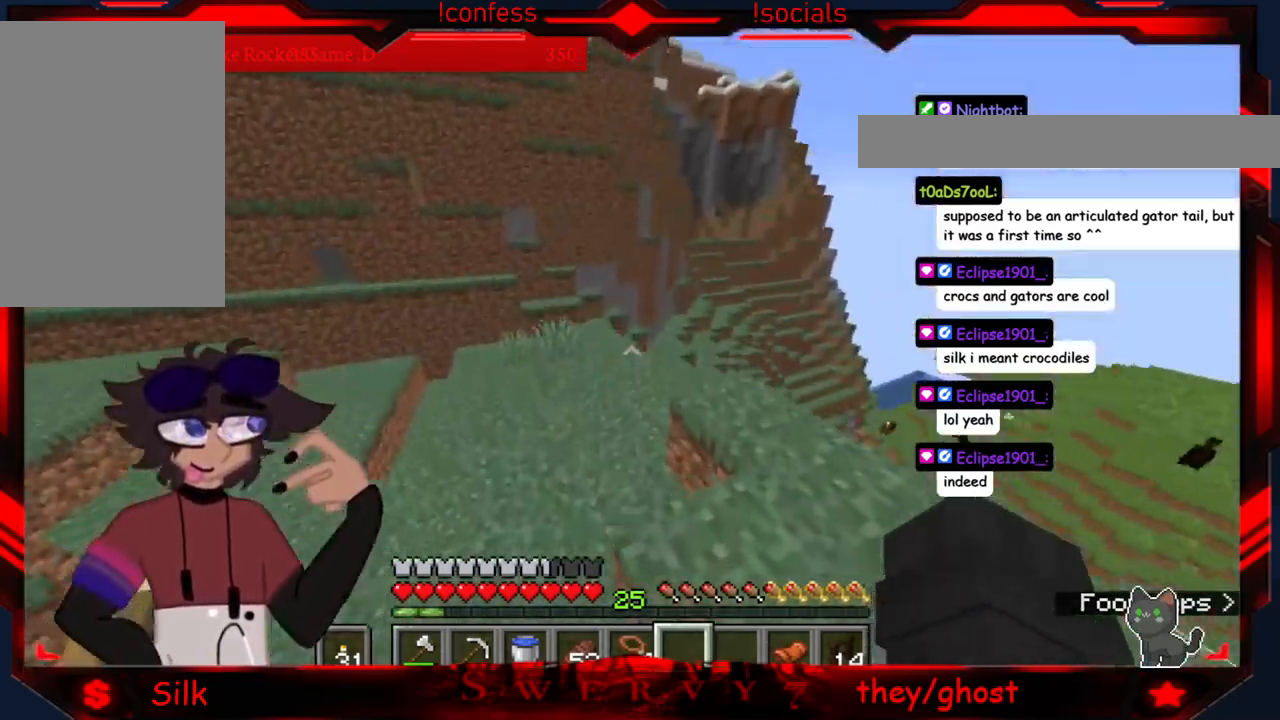
{"keys": ["a"], "mouse": [], "events": [[483, "a", "down"]]}
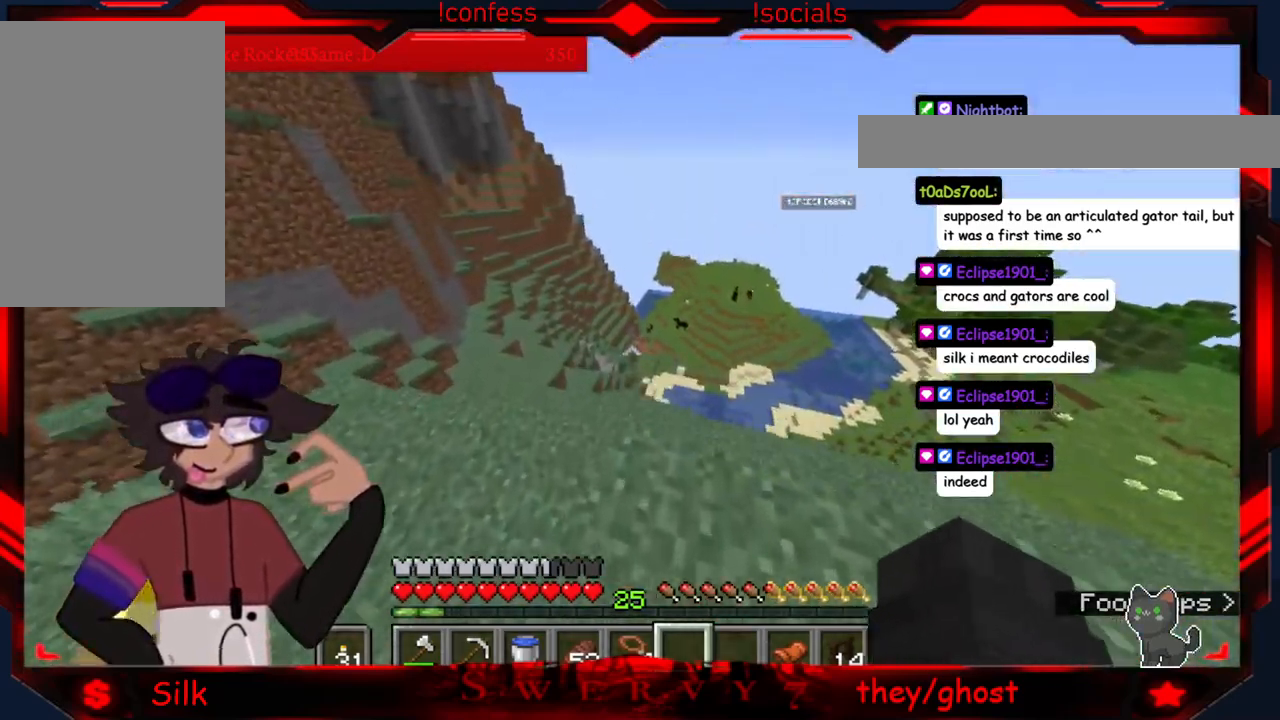
{"keys": ["a"], "mouse": [], "events": []}
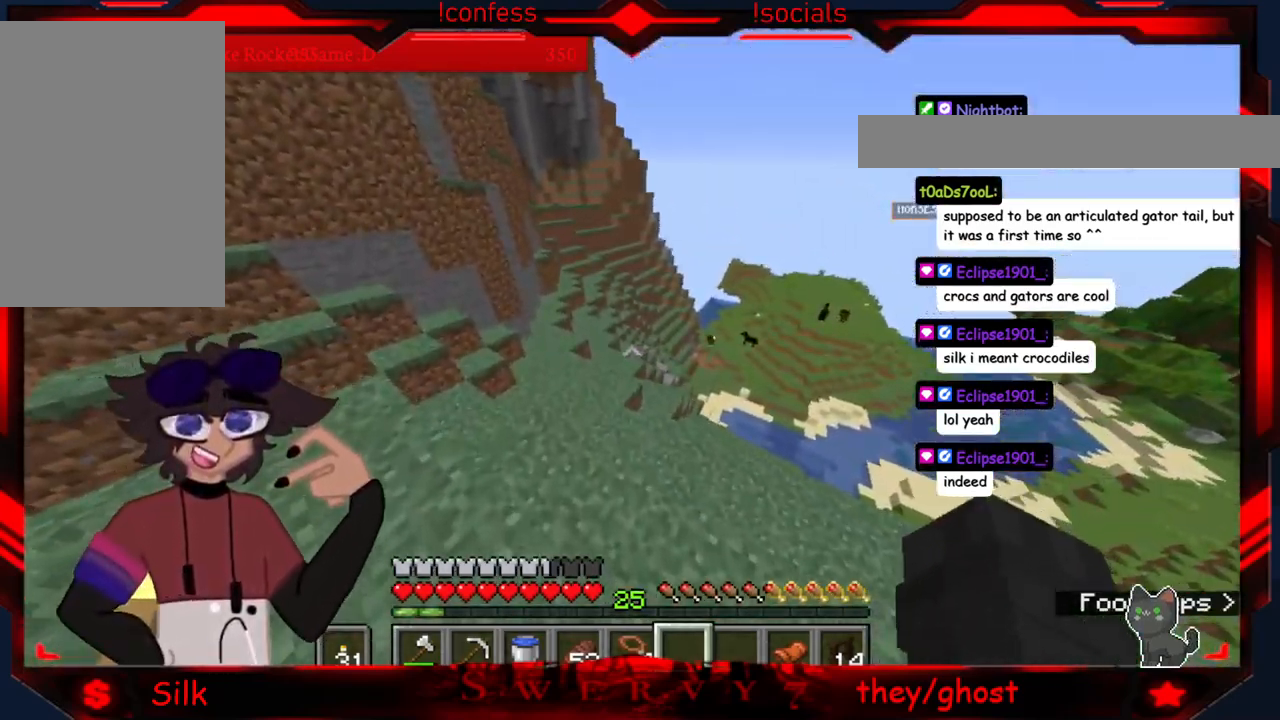
{"keys": [], "mouse": [], "events": [[167, "a", "up"]]}
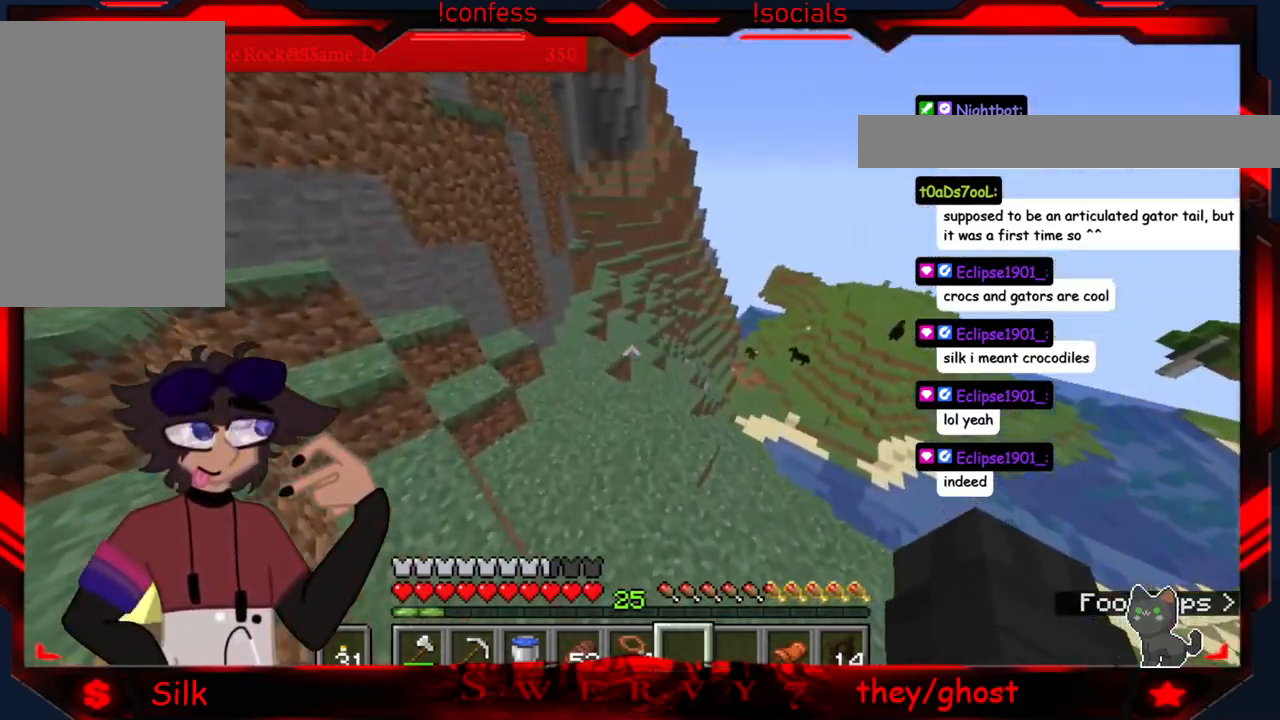
{"keys": [], "mouse": [], "events": []}
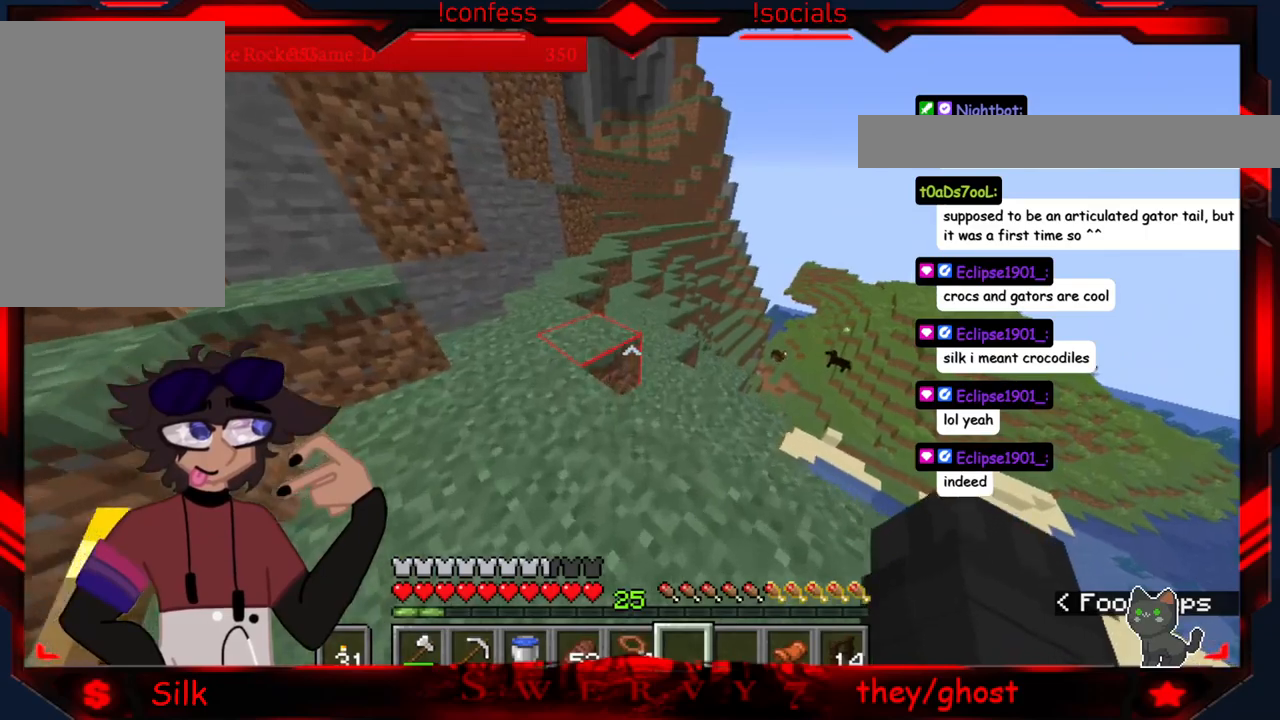
{"keys": [], "mouse": [], "events": []}
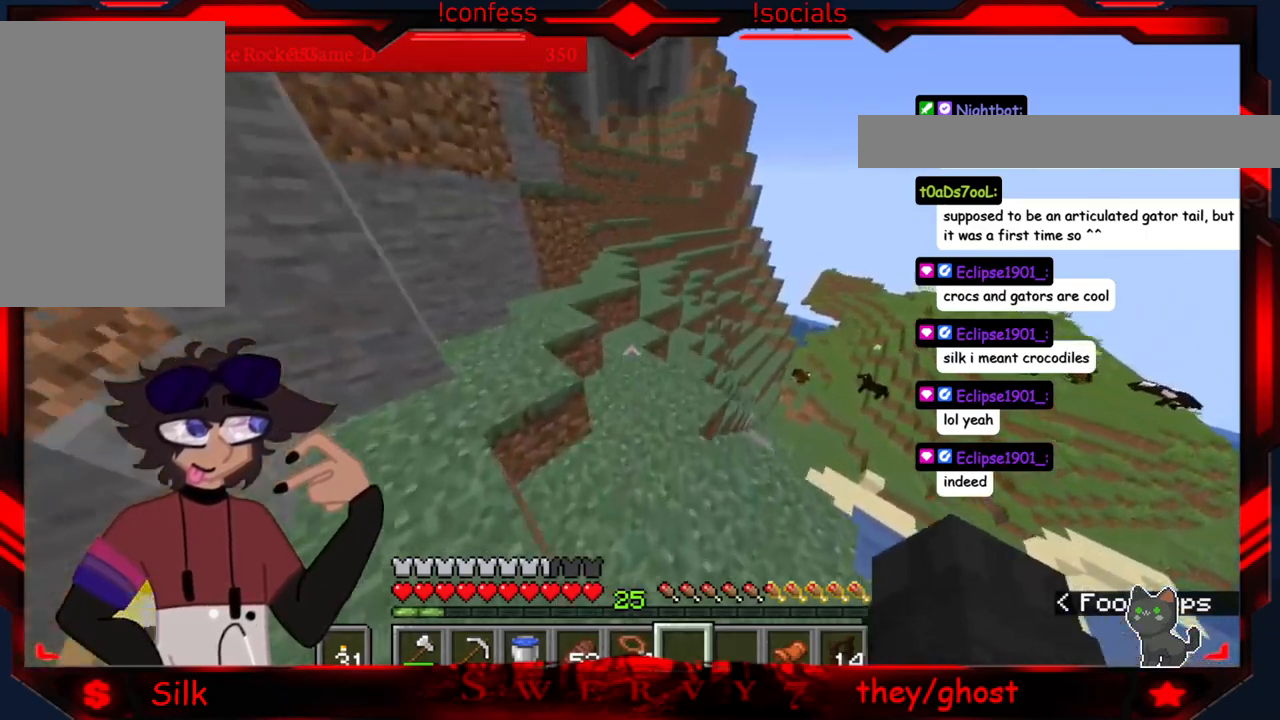
{"keys": [], "mouse": [], "events": []}